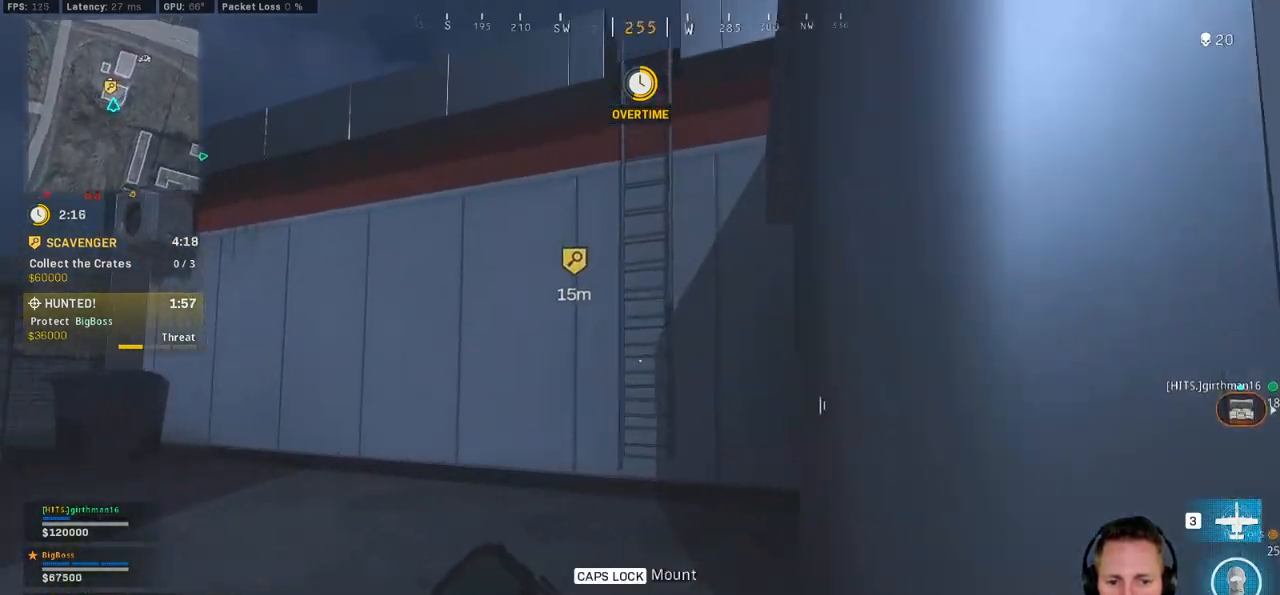
Gameplay with keyboard and mouse; each line is a JSON object with the keys and mouse buttons held at the frame after it. "events" lists presses ("down") and releases ("up") of "1", "2", "3", "4", "5", "a", "alt", "b", "c", "ctrl", "d", "e", "f", "g", "q", "r", "s", "shift", "space", "t", "tab", "v", "w", "x", "z", "mouse_left", "mouse_wheel", "mouse_right", "mouse_mb4" and "mouse_mb5" between this image and that frame as [ms after this image, input, new state], when the widget could be followed in between. "mouse_left", "mouse_wheel", "mouse_right", "mouse_mb4", "mouse_mb5" = the "left", "wheel", "right", "mb4", "mb5" buttons of the "mouse" list. No other keys are recorded. "wheel" means that the mouse wheel is clicked or scrolled. Mouse movement is not recorded.
{"keys": ["d", "w"], "mouse": [], "events": [[267, "space", "down"], [317, "shift", "up"], [400, "d", "down"], [433, "space", "up"]]}
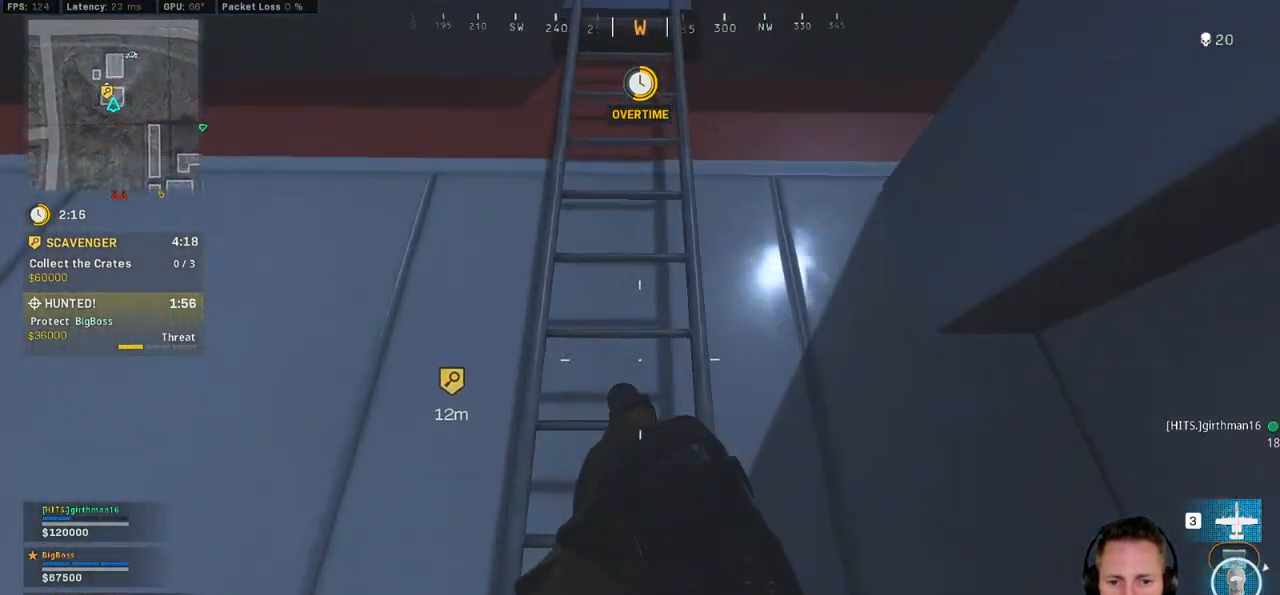
{"keys": ["w"], "mouse": [], "events": [[67, "d", "up"]]}
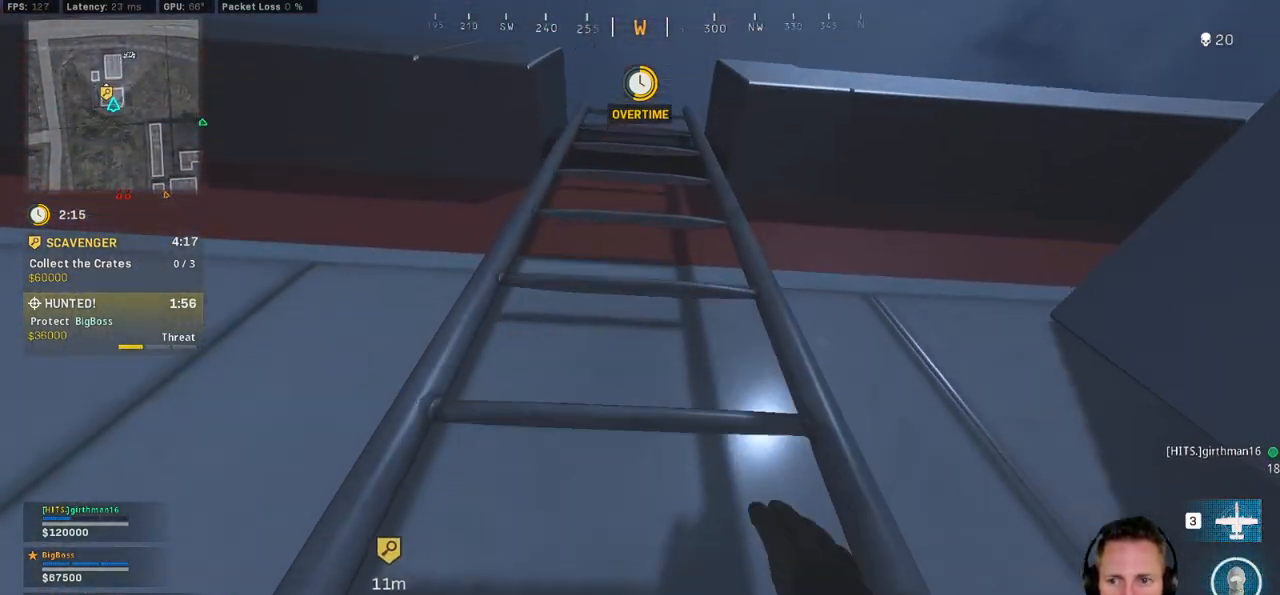
{"keys": ["w"], "mouse": [], "events": []}
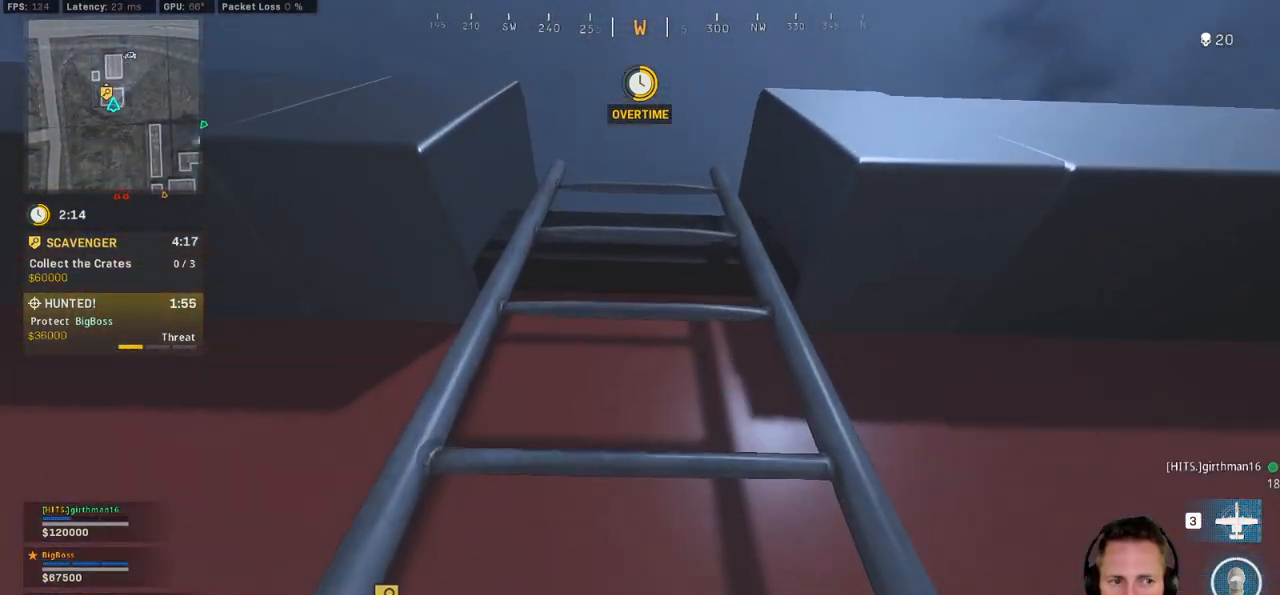
{"keys": ["w"], "mouse": [], "events": []}
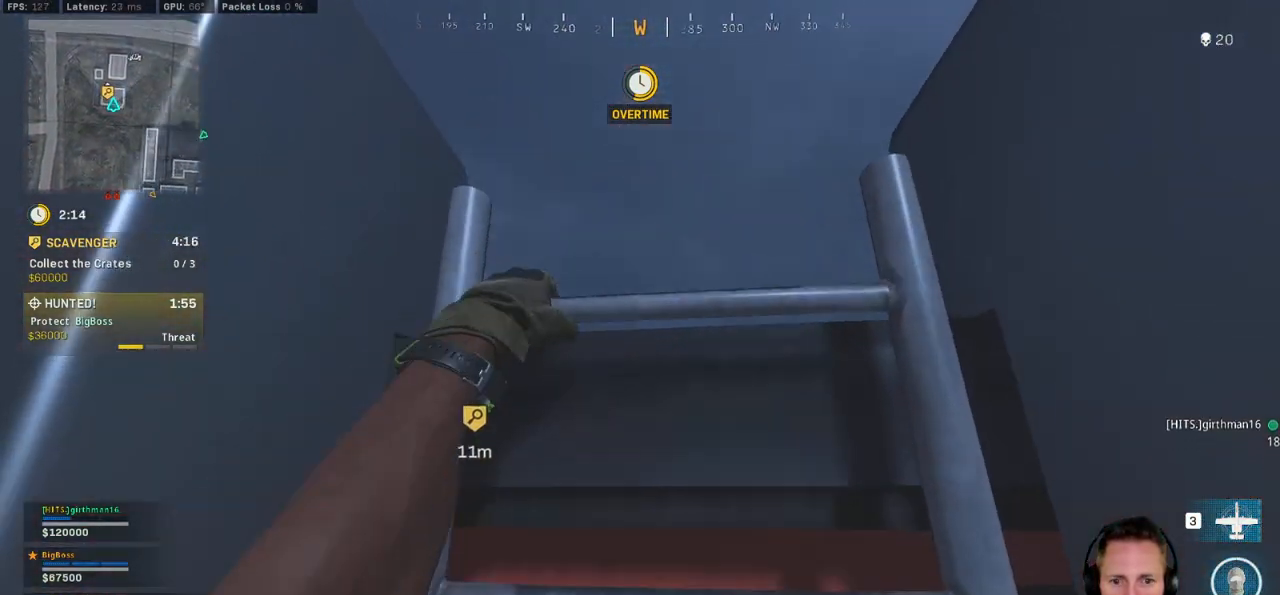
{"keys": ["w"], "mouse": [], "events": []}
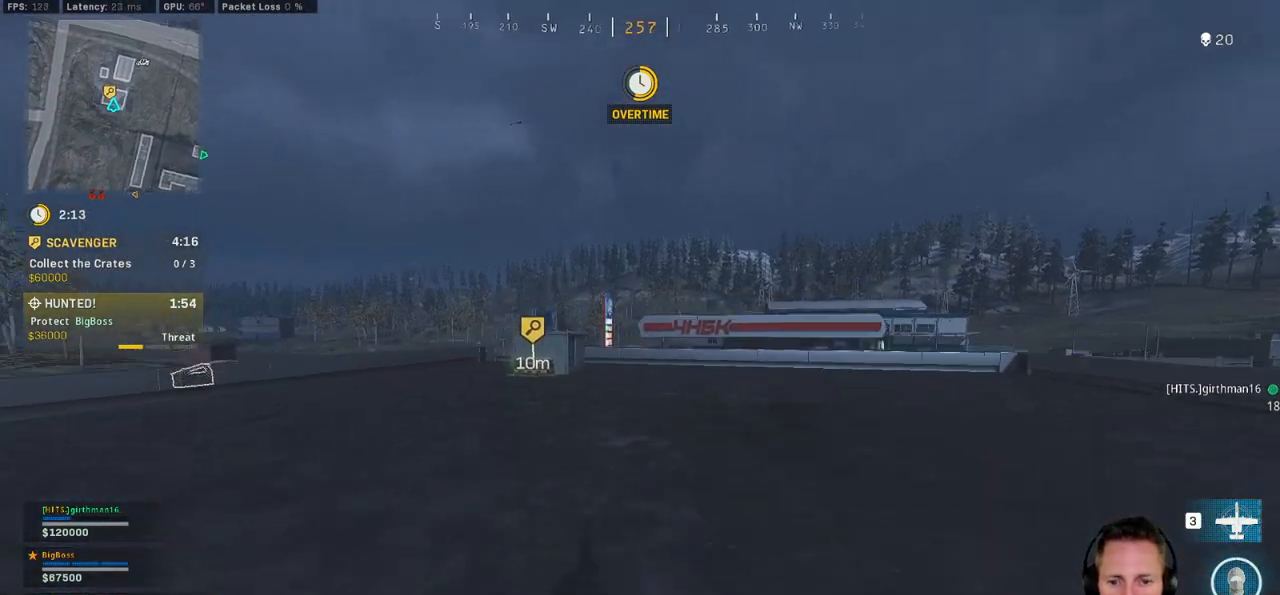
{"keys": ["shift", "w"], "mouse": [], "events": [[67, "shift", "down"], [133, "a", "down"], [283, "a", "up"]]}
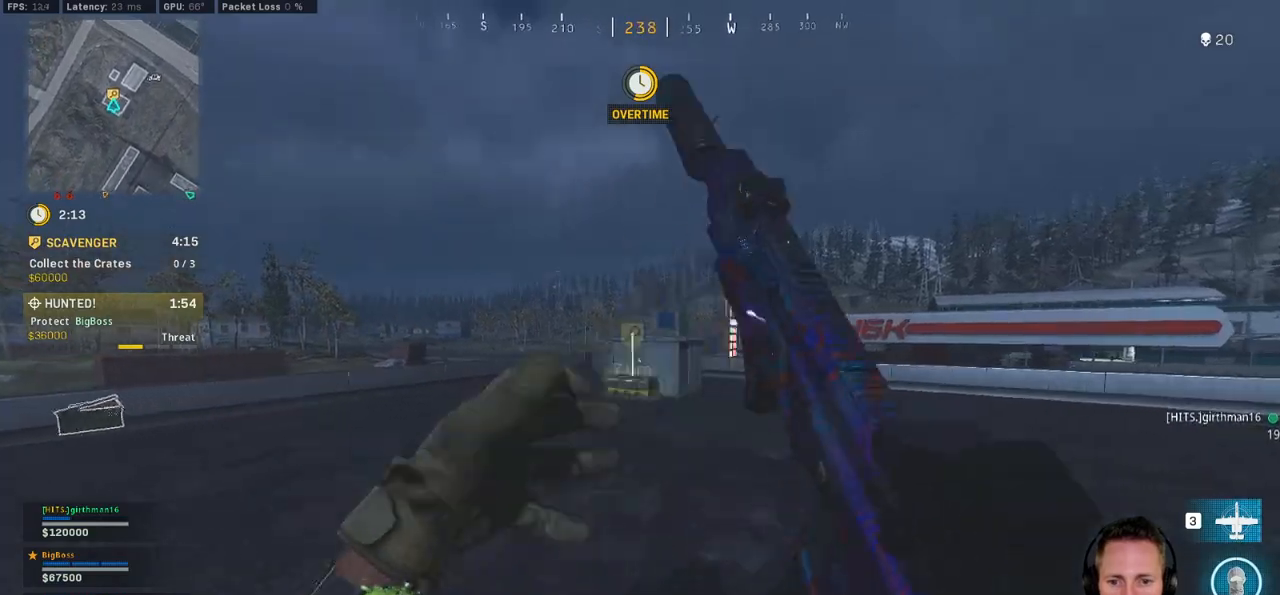
{"keys": ["a", "f", "w"], "mouse": [], "events": [[217, "c", "down"], [267, "a", "down"], [317, "shift", "up"], [350, "c", "up"], [483, "f", "down"]]}
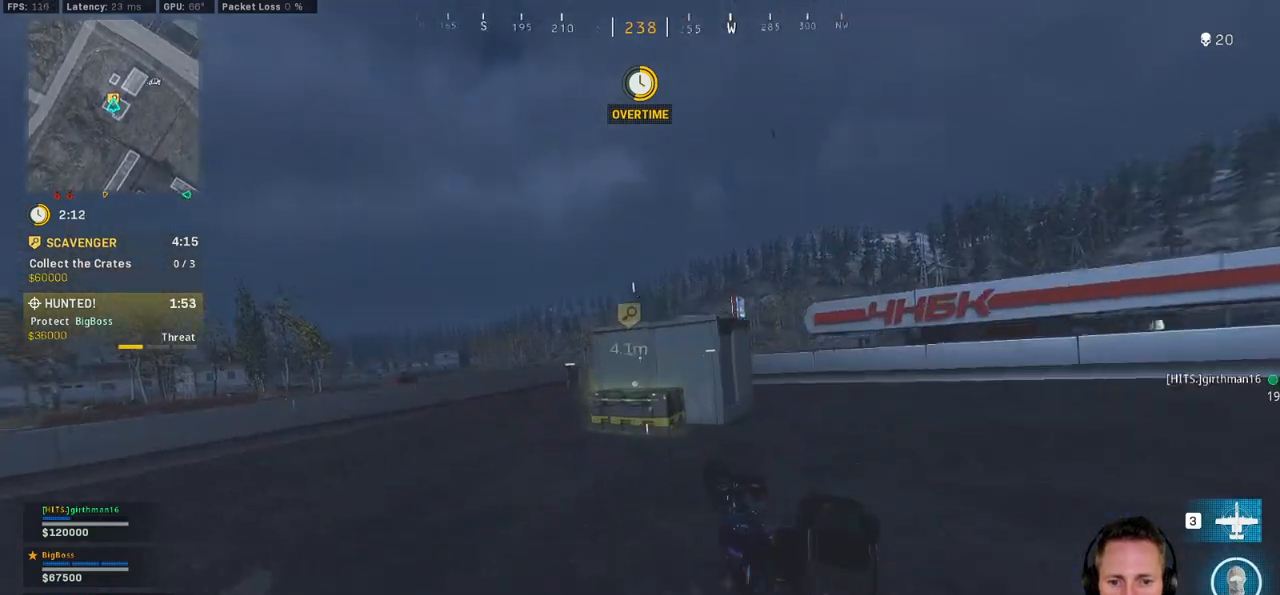
{"keys": ["a", "ctrl", "s"], "mouse": [], "events": [[67, "f", "up"], [83, "w", "up"], [167, "f", "down"], [250, "ctrl", "down"], [283, "f", "up"], [333, "s", "down"], [367, "f", "down"], [500, "f", "up"]]}
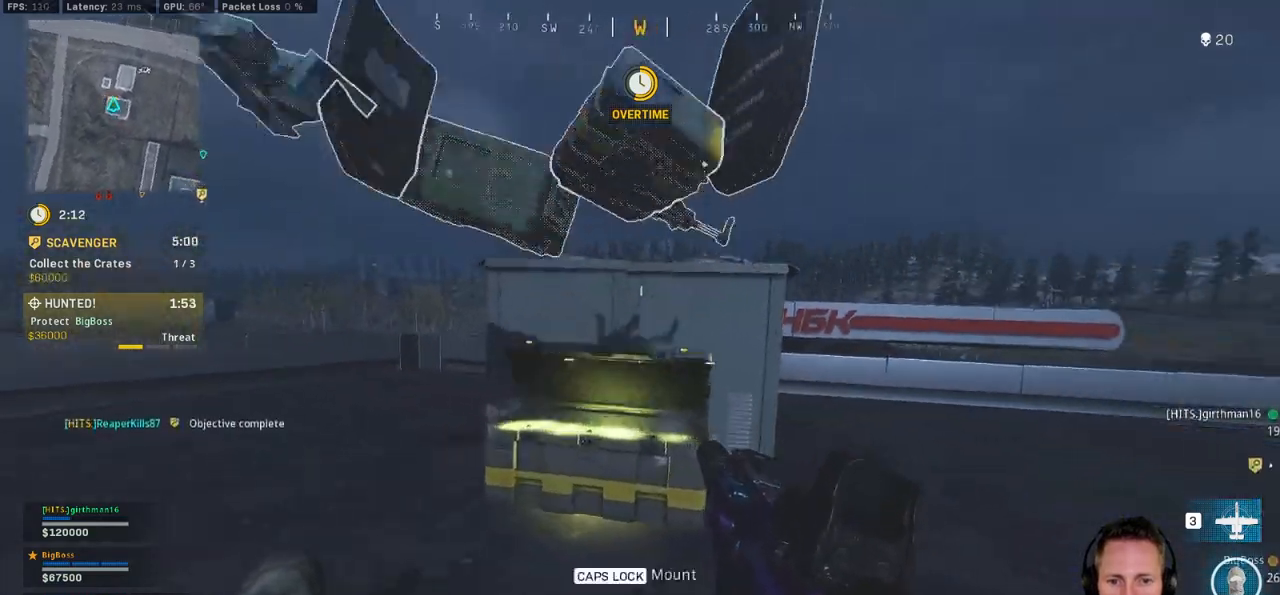
{"keys": ["a", "ctrl"], "mouse": [], "events": [[267, "d", "down"], [433, "d", "up"], [467, "s", "up"]]}
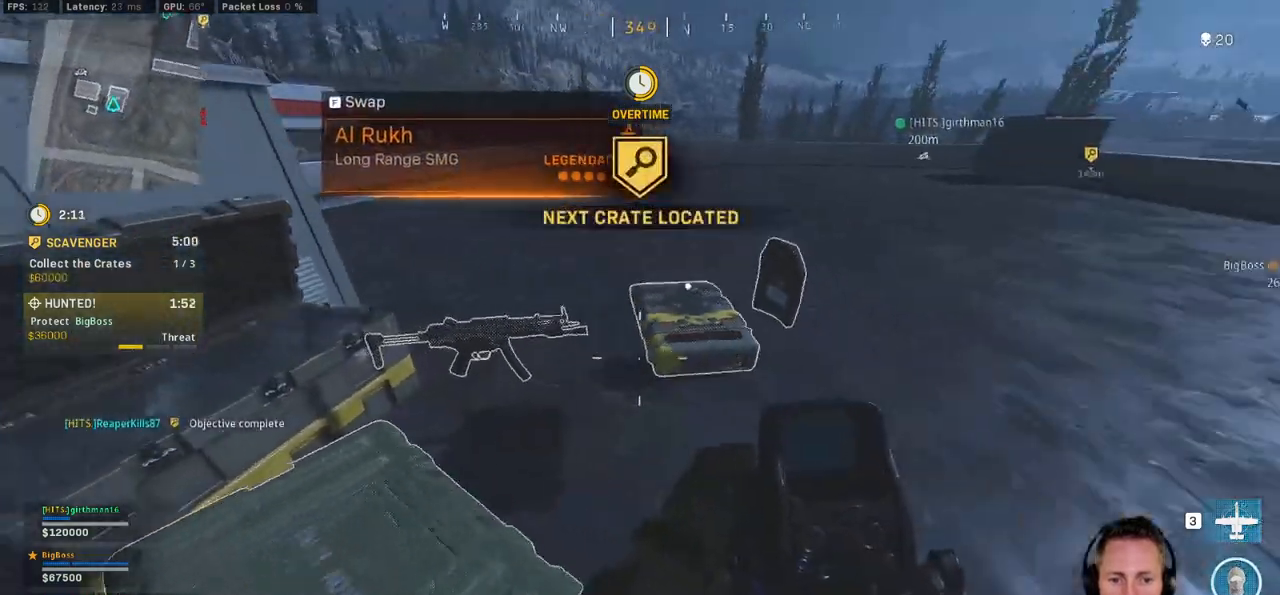
{"keys": ["a", "w"], "mouse": [], "events": [[83, "w", "down"], [133, "ctrl", "up"], [200, "a", "up"], [400, "a", "down"]]}
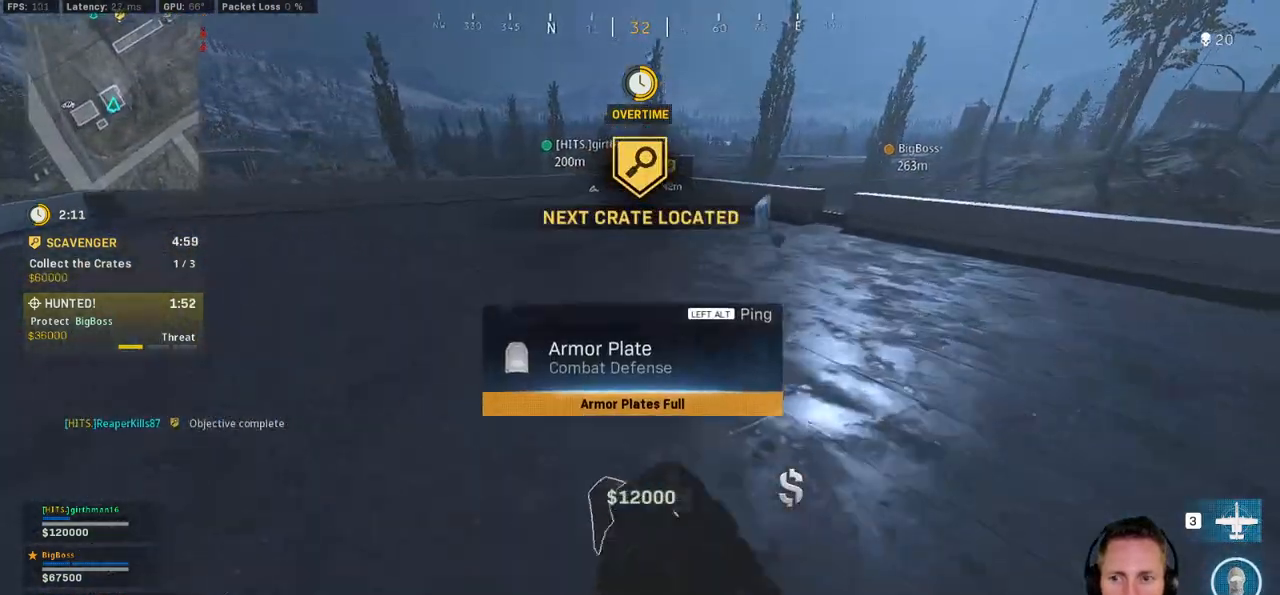
{"keys": ["shift", "w"], "mouse": [], "events": [[17, "w", "up"], [50, "a", "up"], [67, "d", "down"], [167, "w", "down"], [200, "shift", "down"], [233, "d", "up"], [333, "d", "down"], [500, "d", "up"]]}
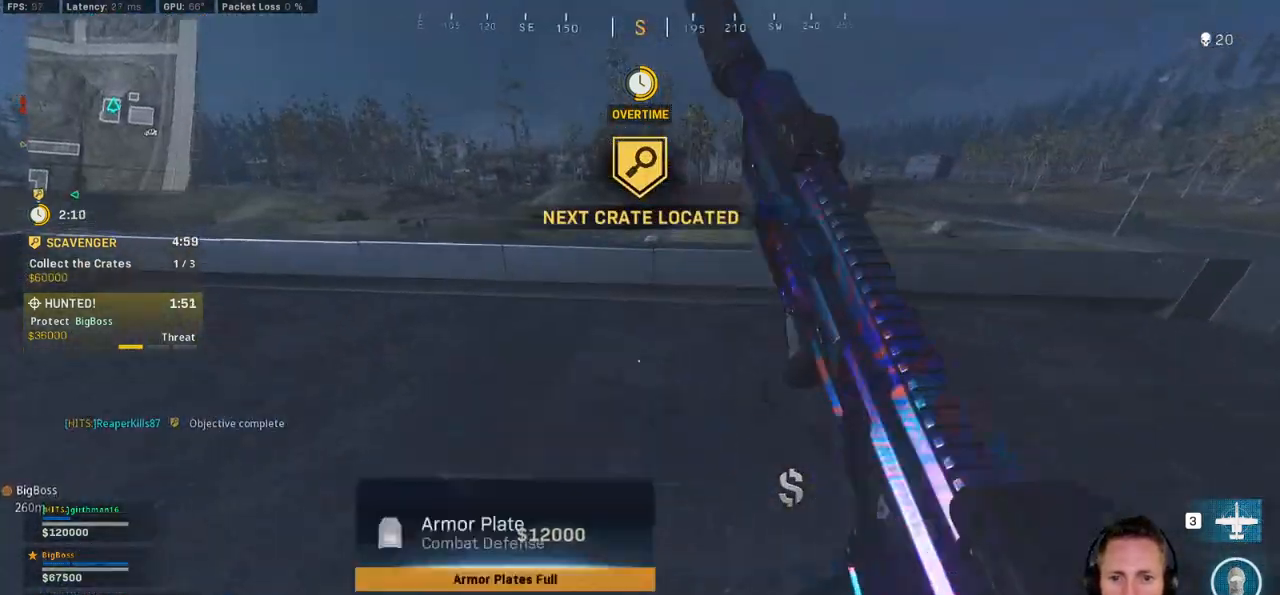
{"keys": ["a", "w"], "mouse": [], "events": [[267, "space", "down"], [283, "shift", "up"], [417, "space", "up"], [433, "a", "down"]]}
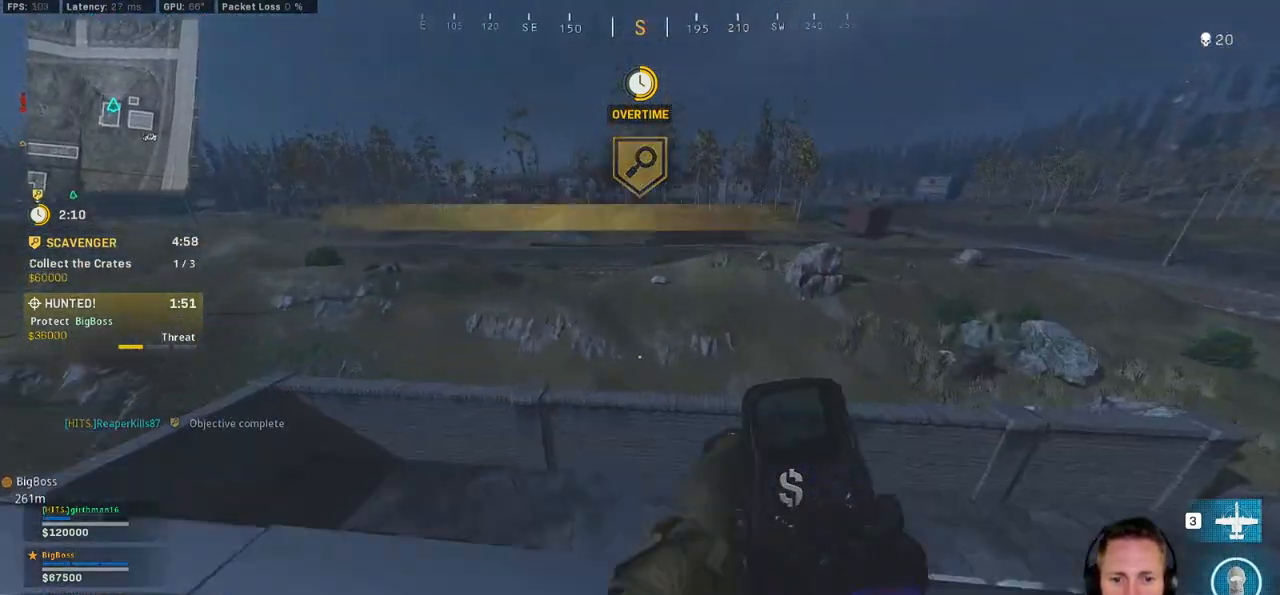
{"keys": ["d", "w"], "mouse": [], "events": [[133, "w", "up"], [300, "d", "down"], [300, "s", "down"], [333, "a", "up"], [333, "s", "up"], [483, "w", "down"]]}
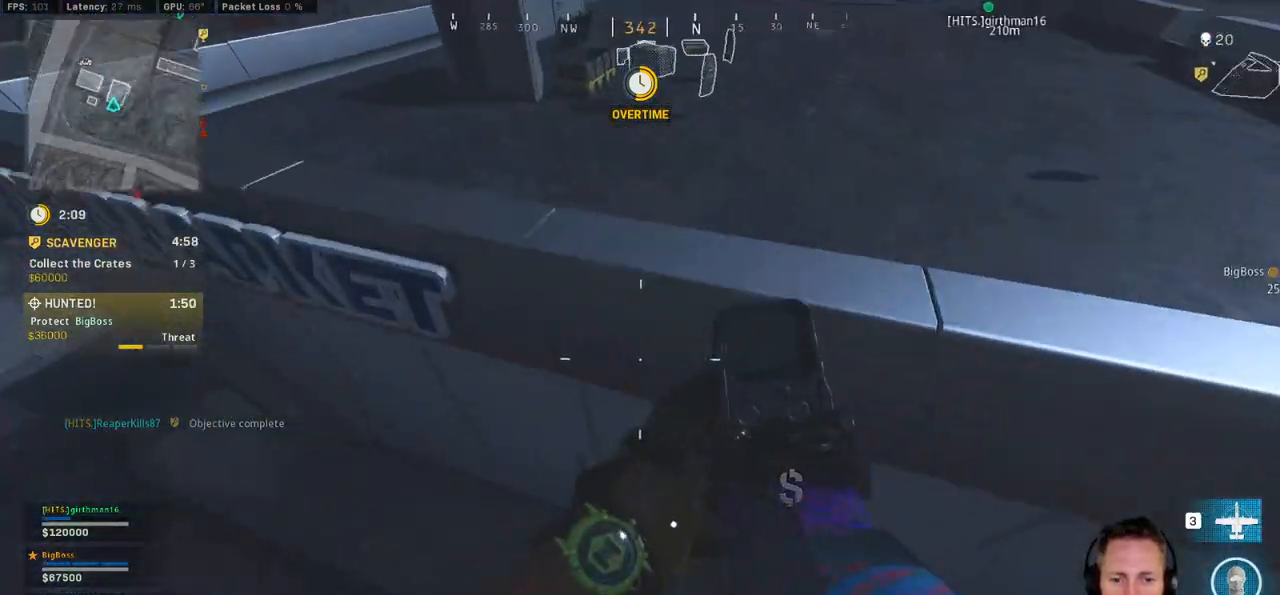
{"keys": ["a", "shift", "w"], "mouse": [], "events": [[33, "d", "up"], [350, "shift", "down"], [417, "a", "down"]]}
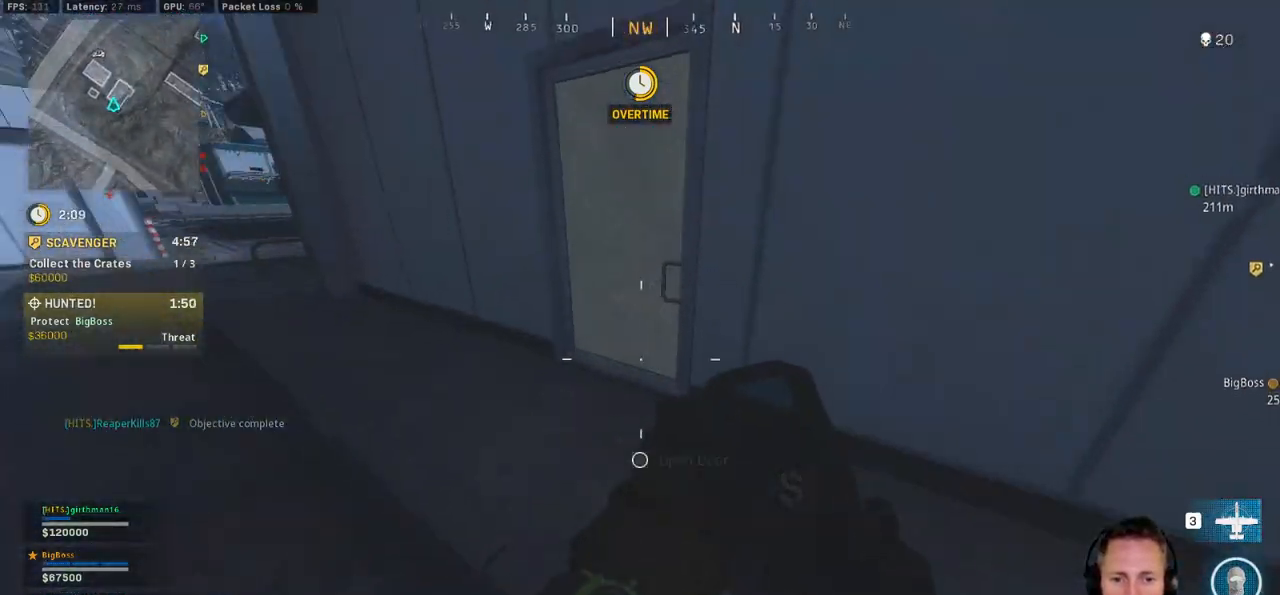
{"keys": ["shift", "w"], "mouse": [], "events": [[67, "a", "up"]]}
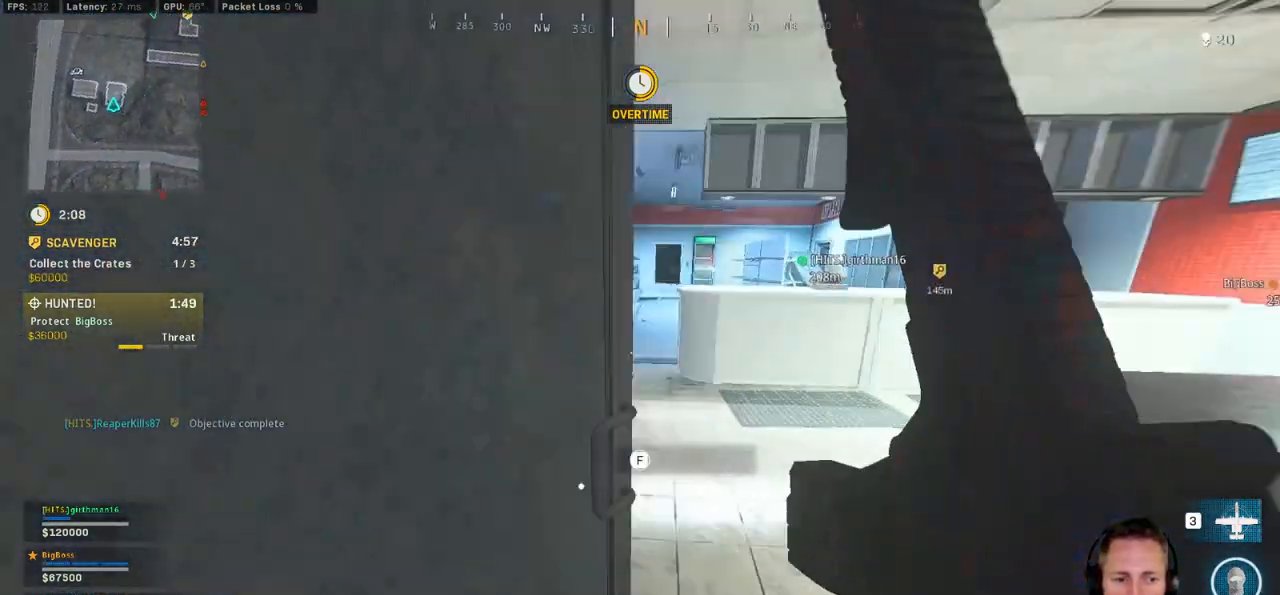
{"keys": ["shift", "w"], "mouse": [], "events": []}
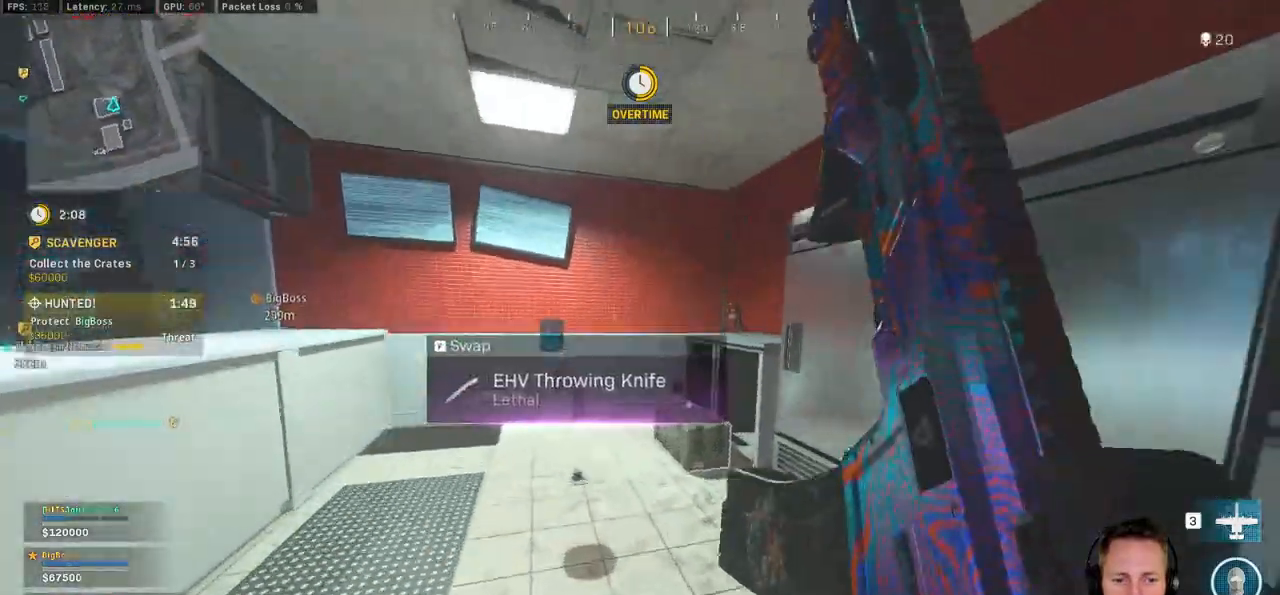
{"keys": ["a", "ctrl", "s"], "mouse": [], "events": [[183, "a", "down"], [217, "shift", "up"], [267, "f", "down"], [267, "w", "up"], [333, "f", "up"], [417, "s", "down"], [450, "ctrl", "down"]]}
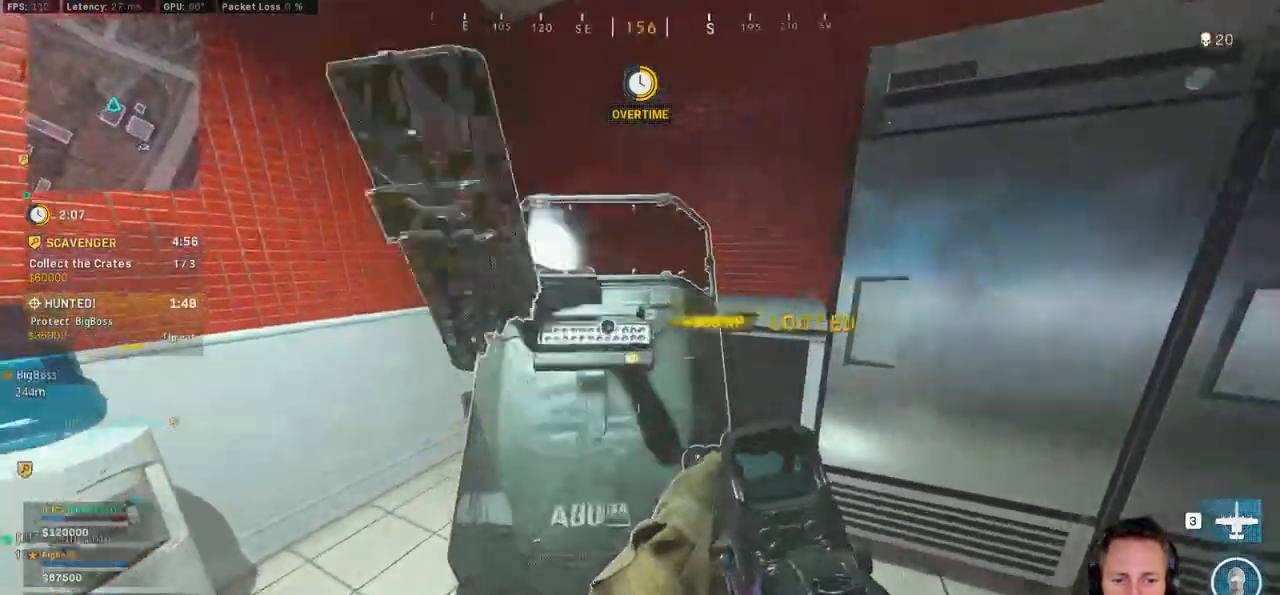
{"keys": ["a", "ctrl", "s"], "mouse": [], "events": [[133, "mouse_wheel", "down"], [183, "mouse_wheel", "up"]]}